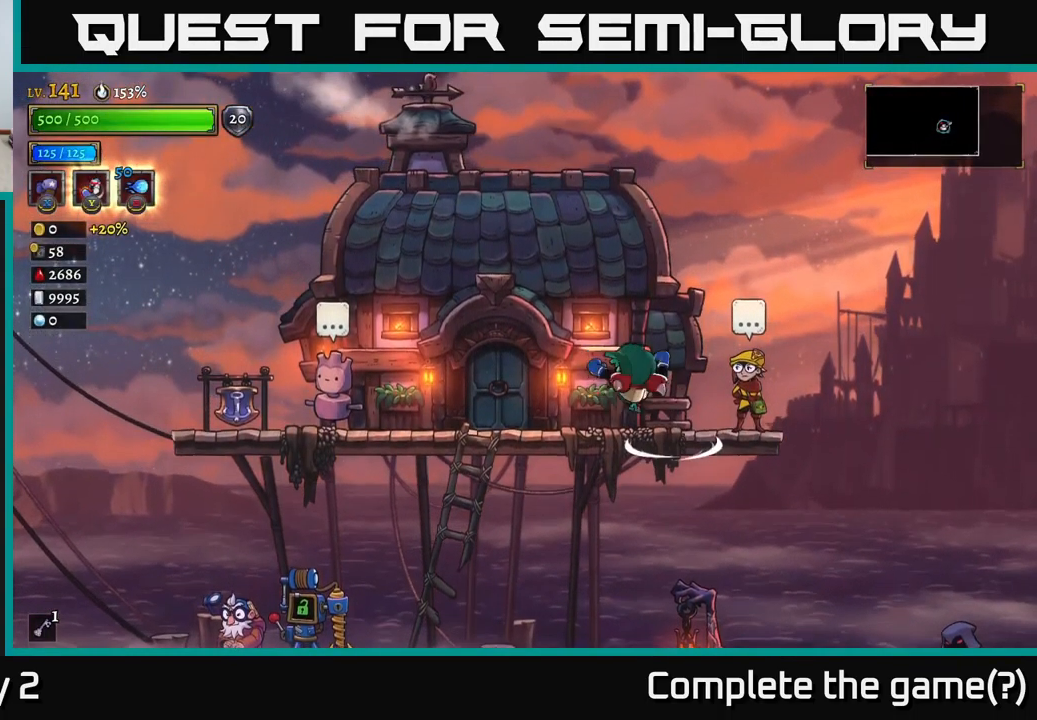
Gameplay with a controller (Xbox layout); each line is a JSON object with the inputs held at the frame after it. "events" lists button and stick changes between this image and that frame as [ms after this image, input, new state], when the widget could be followed in between.
{"buttons": [], "left_stick": "center", "right_stick": "center", "events": [[17, "left_stick", "right"], [134, "left_stick", "center"], [300, "R1", "down"], [417, "R1", "up"]]}
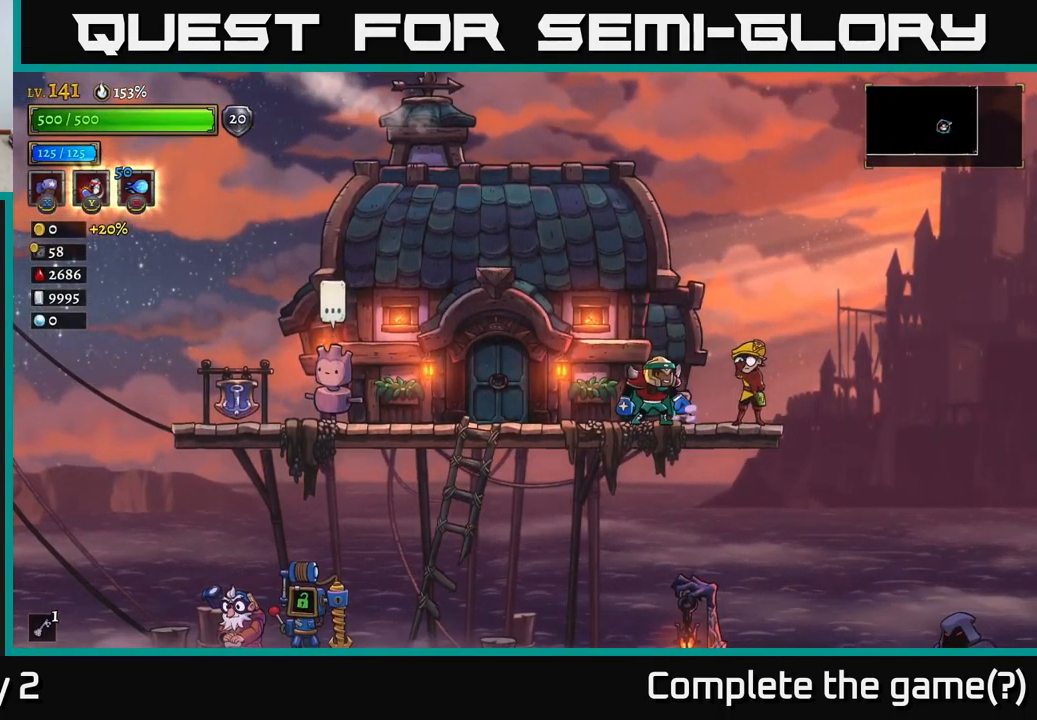
{"buttons": [], "left_stick": "center", "right_stick": "center", "events": []}
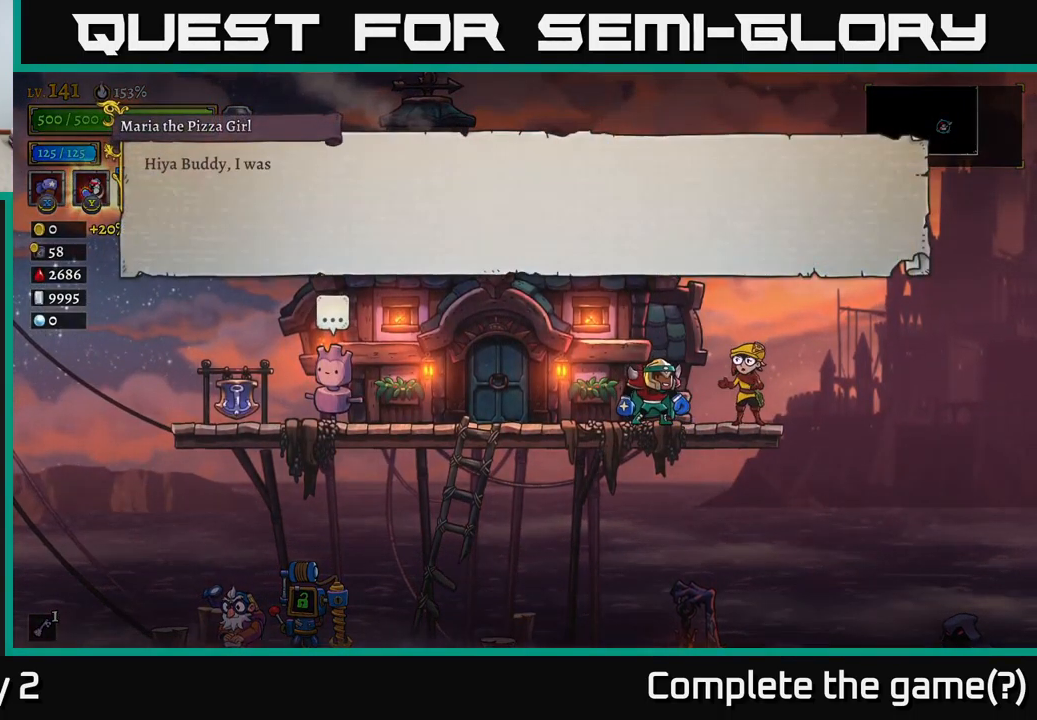
{"buttons": [], "left_stick": "center", "right_stick": "center", "events": [[84, "A", "down"], [350, "A", "up"]]}
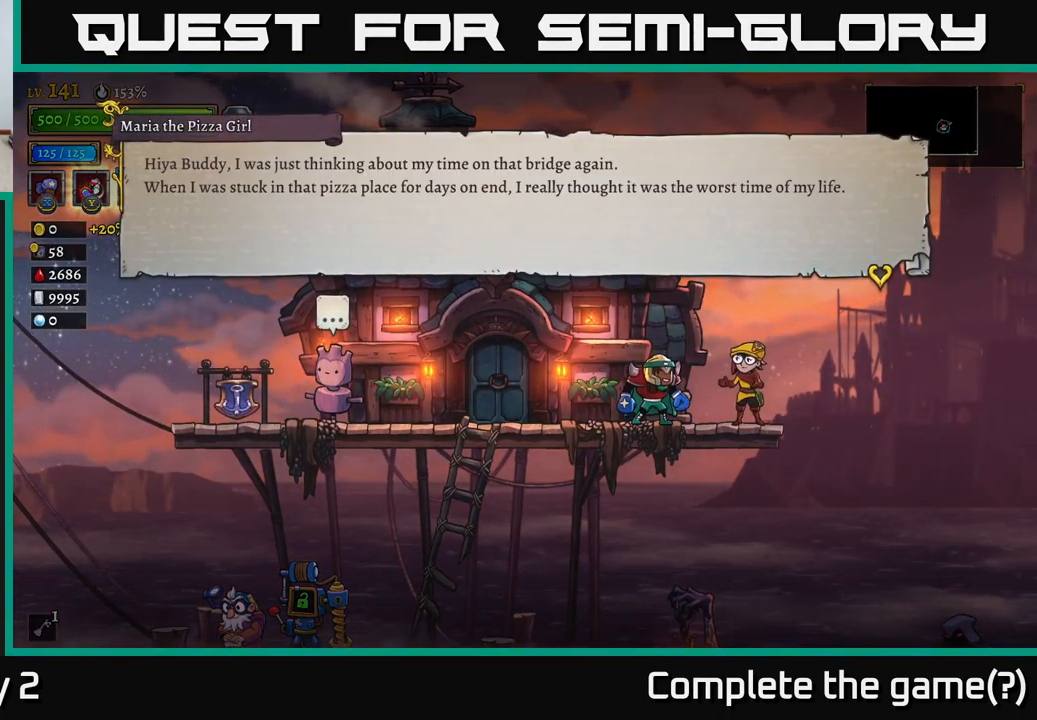
{"buttons": [], "left_stick": "center", "right_stick": "center", "events": []}
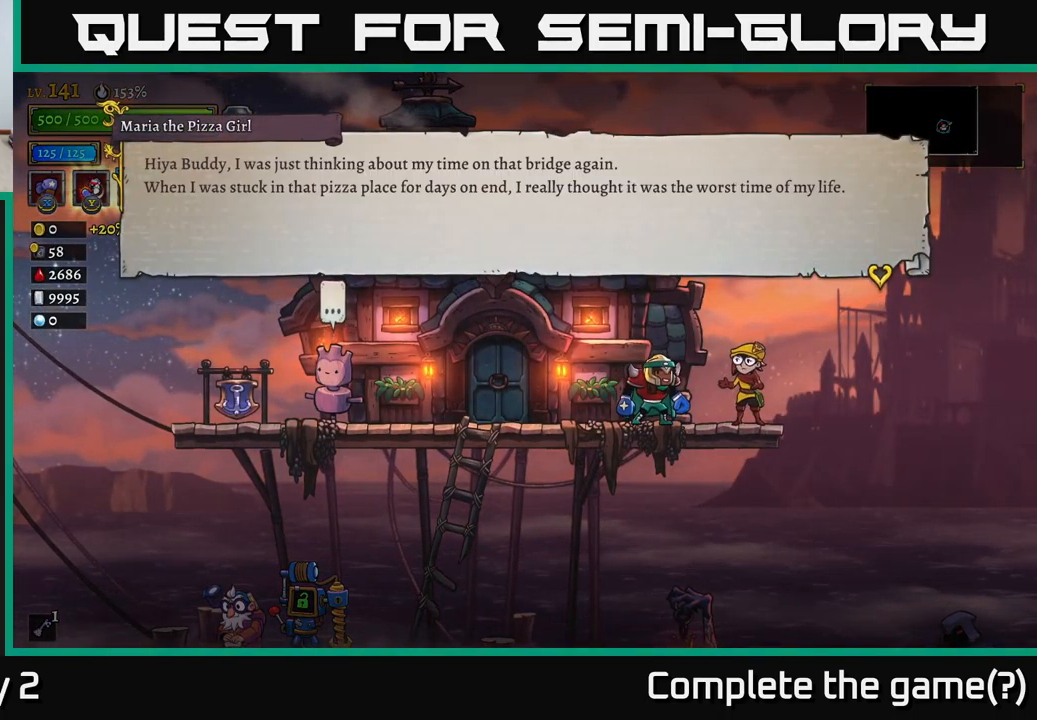
{"buttons": [], "left_stick": "center", "right_stick": "center", "events": []}
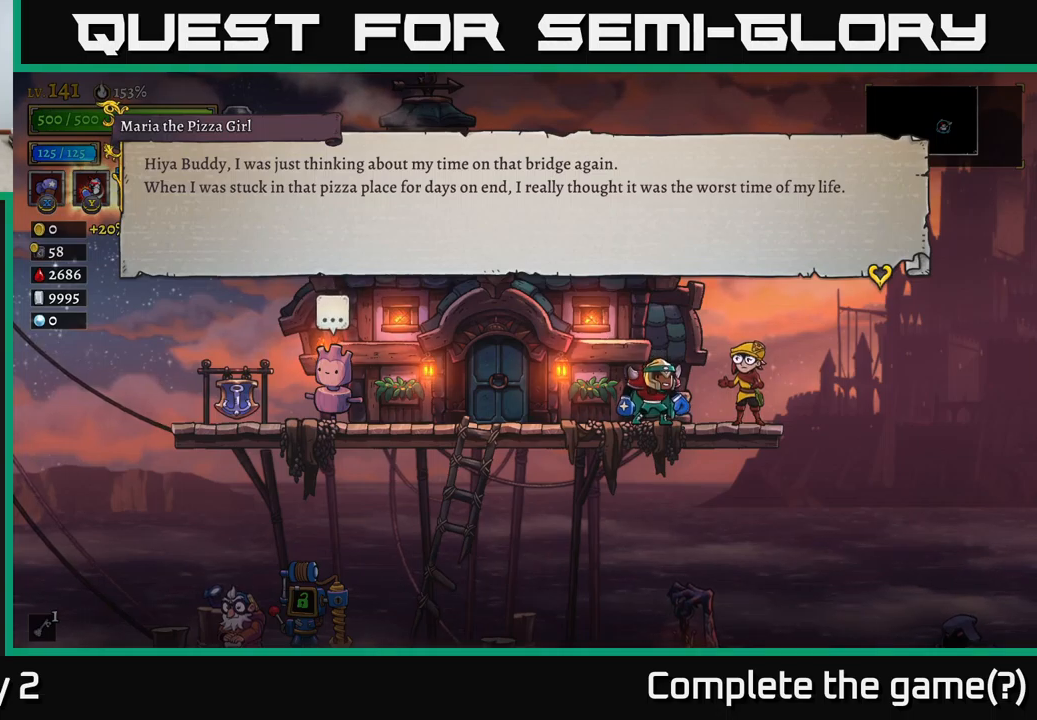
{"buttons": [], "left_stick": "center", "right_stick": "center", "events": []}
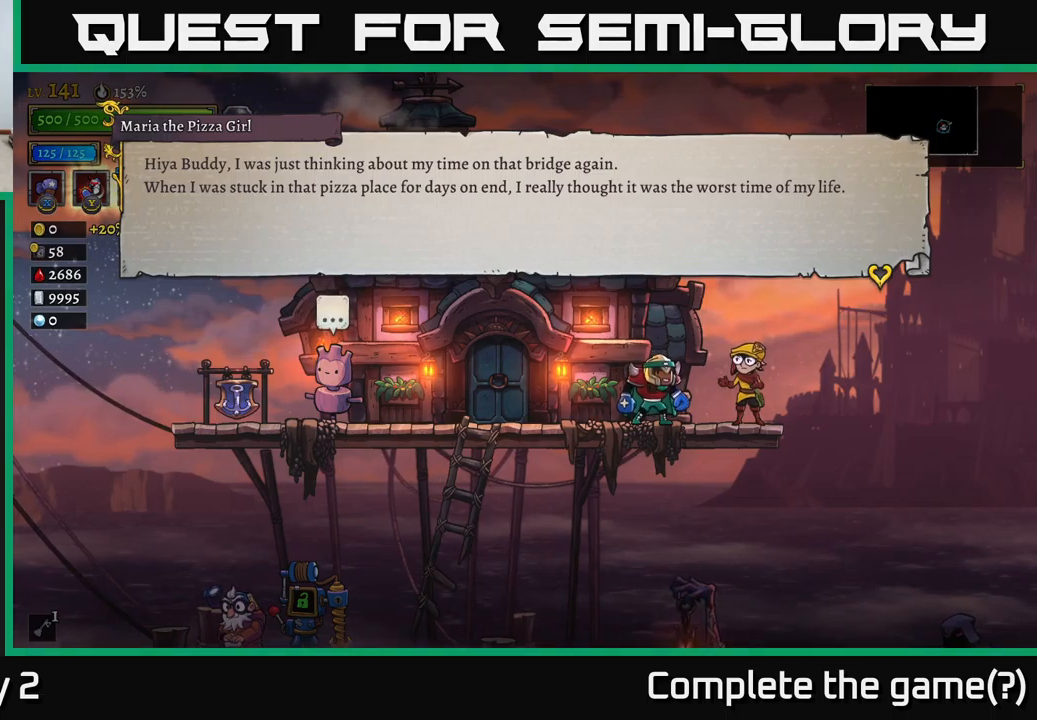
{"buttons": [], "left_stick": "center", "right_stick": "center", "events": []}
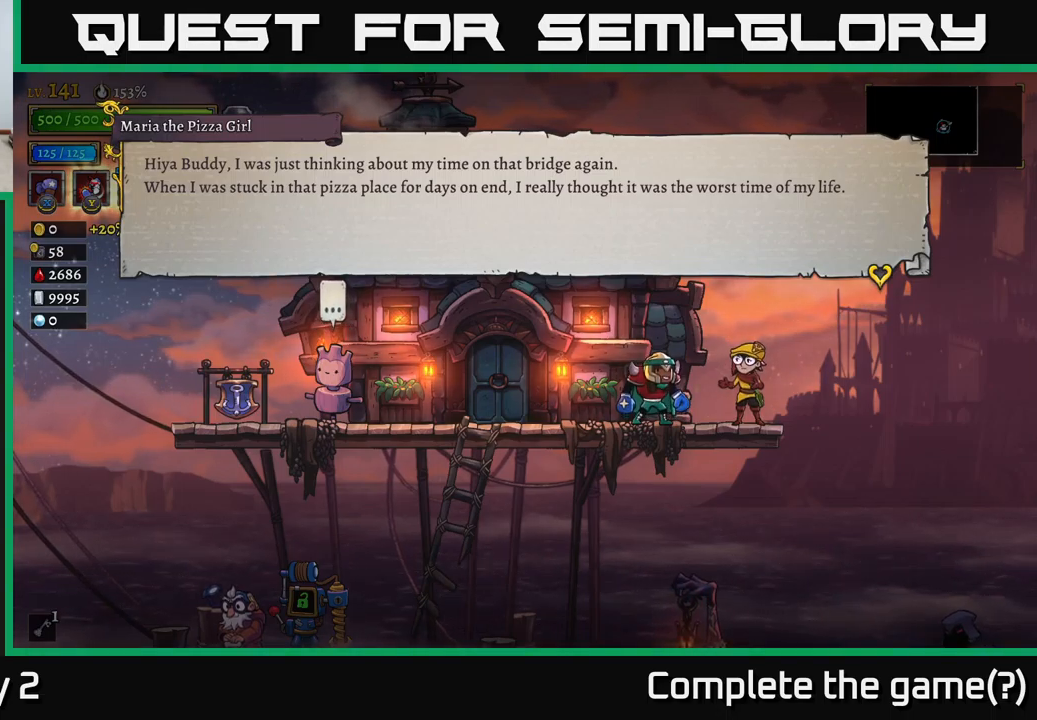
{"buttons": [], "left_stick": "center", "right_stick": "center", "events": []}
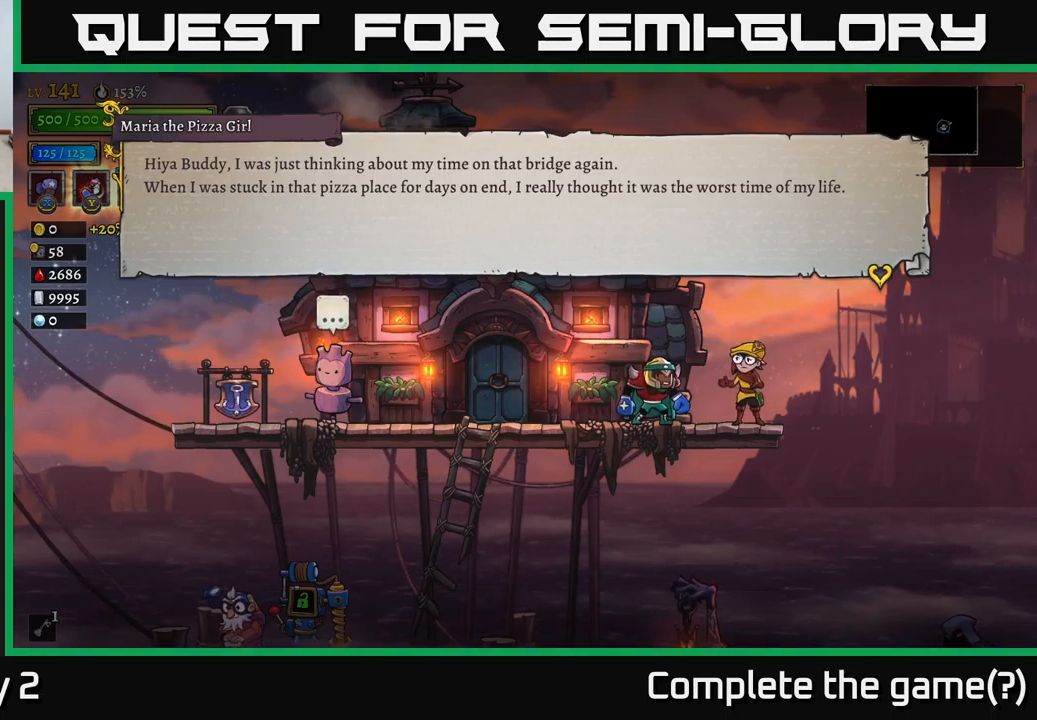
{"buttons": [], "left_stick": "center", "right_stick": "center", "events": []}
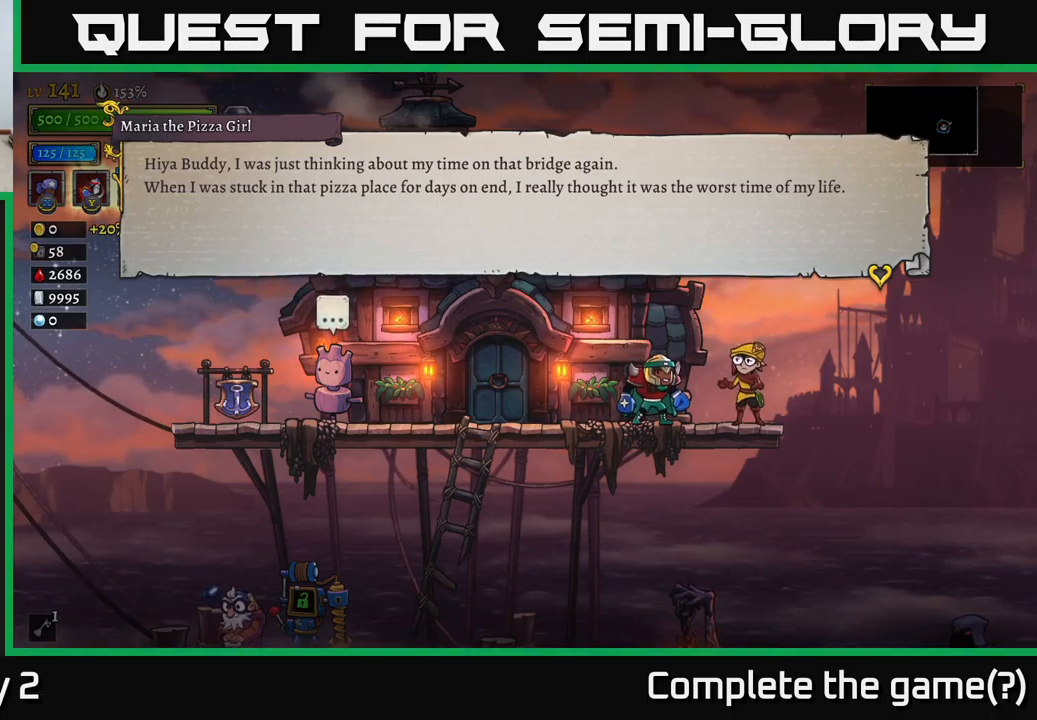
{"buttons": ["A"], "left_stick": "center", "right_stick": "center", "events": [[433, "A", "down"]]}
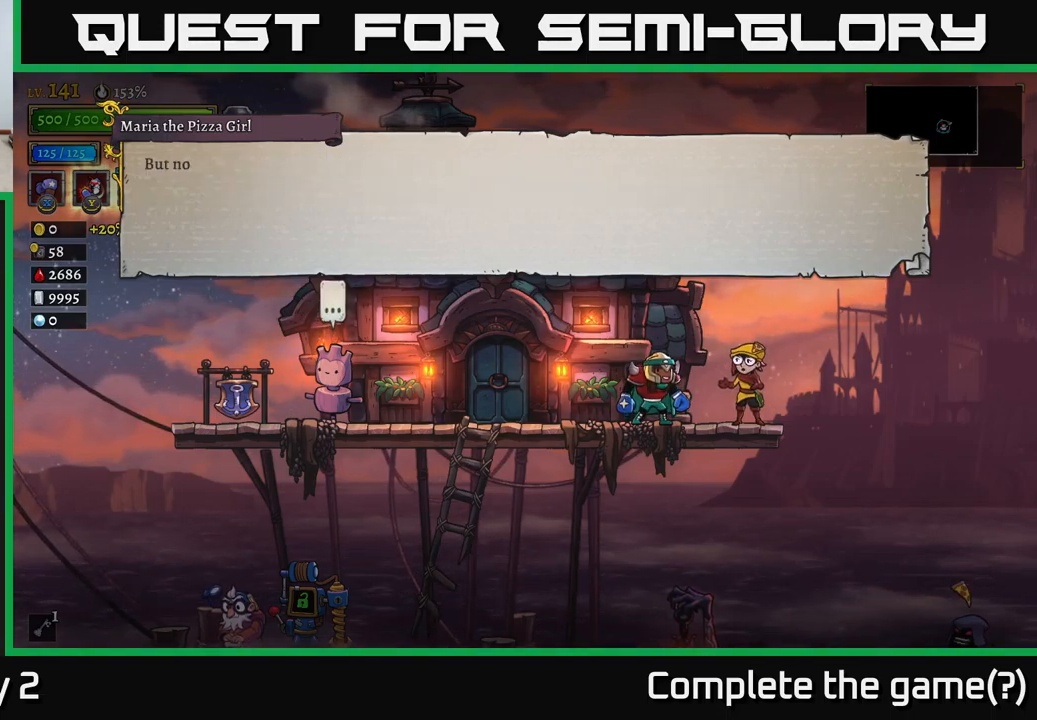
{"buttons": ["A"], "left_stick": "center", "right_stick": "center", "events": [[216, "A", "up"], [500, "A", "down"]]}
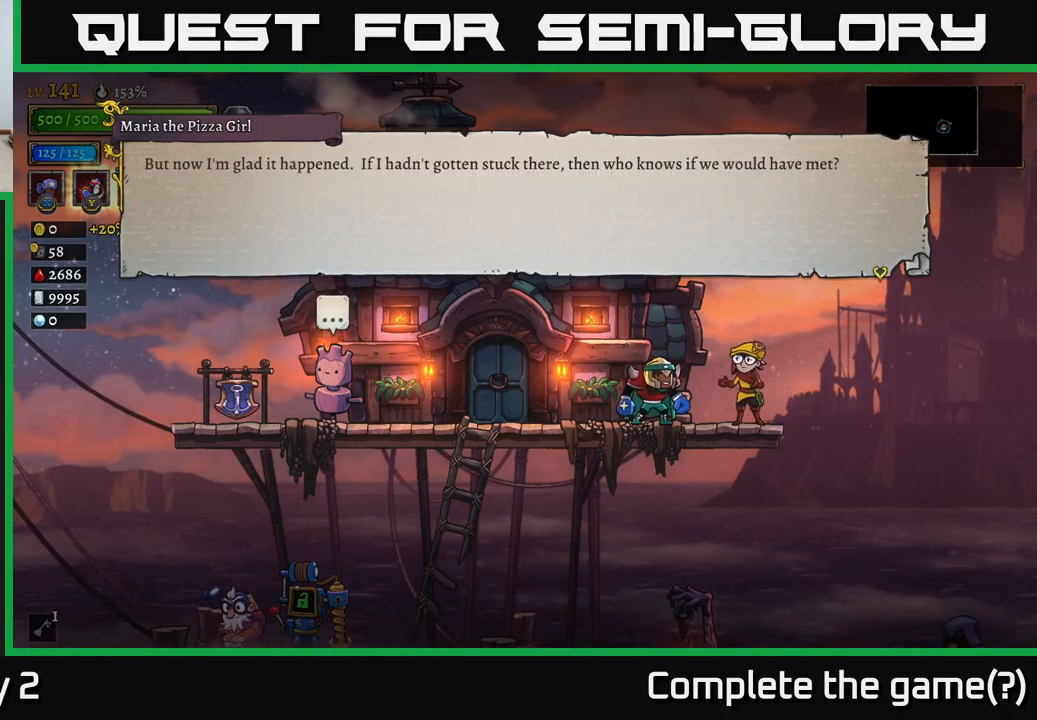
{"buttons": [], "left_stick": "center", "right_stick": "center", "events": [[416, "A", "up"]]}
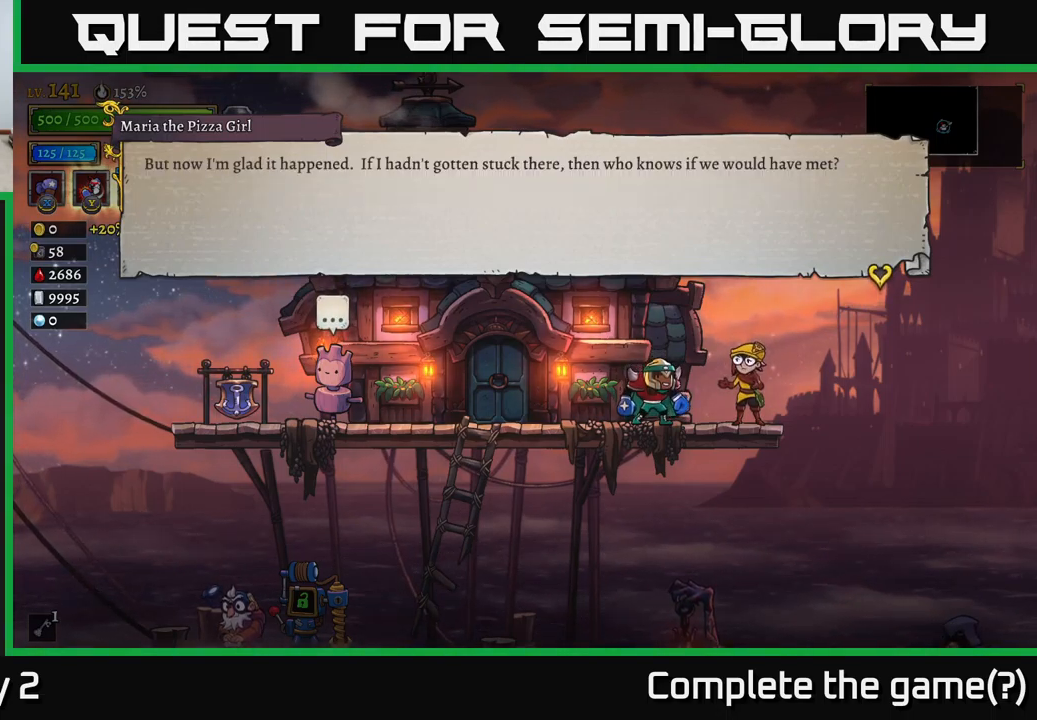
{"buttons": [], "left_stick": "center", "right_stick": "center", "events": []}
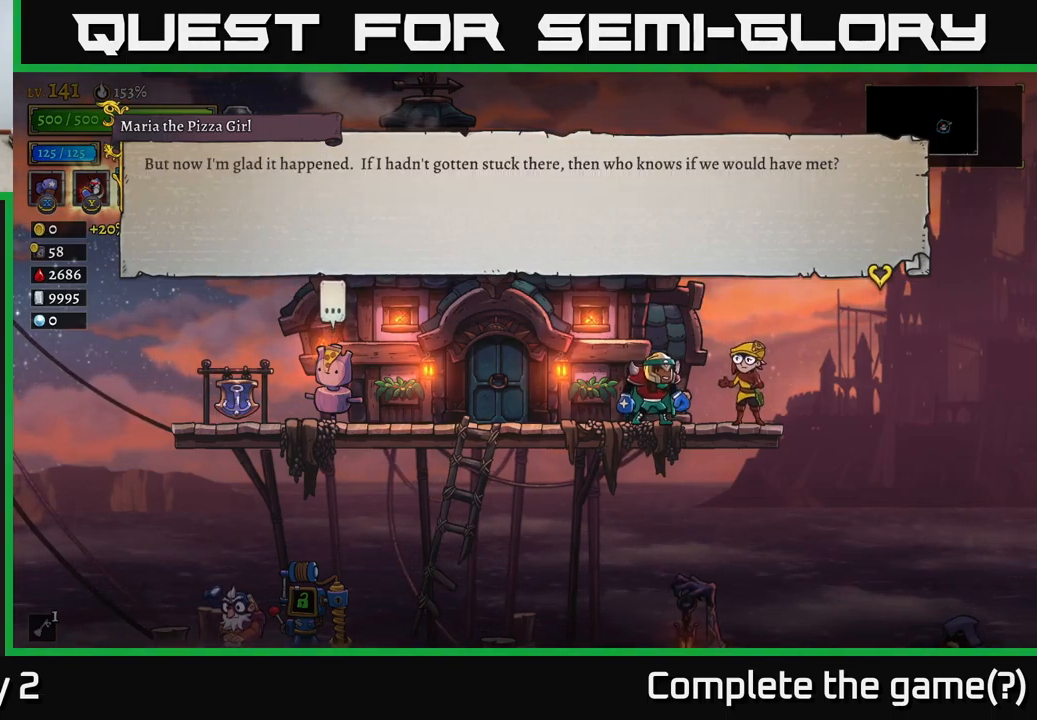
{"buttons": [], "left_stick": "center", "right_stick": "center", "events": []}
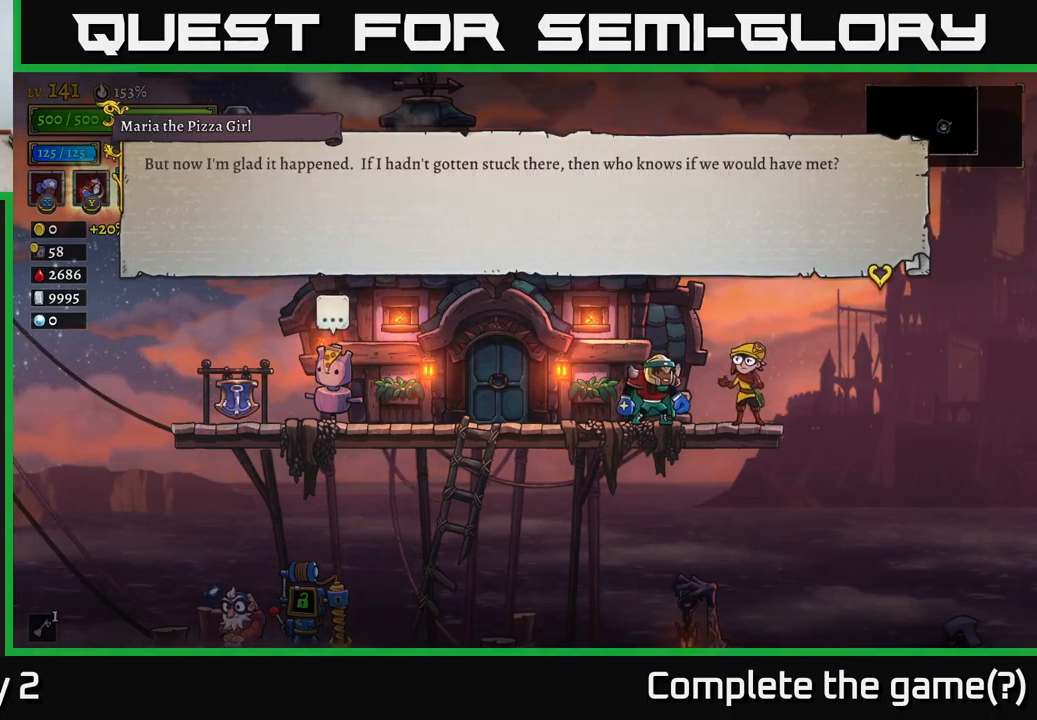
{"buttons": [], "left_stick": "center", "right_stick": "center", "events": []}
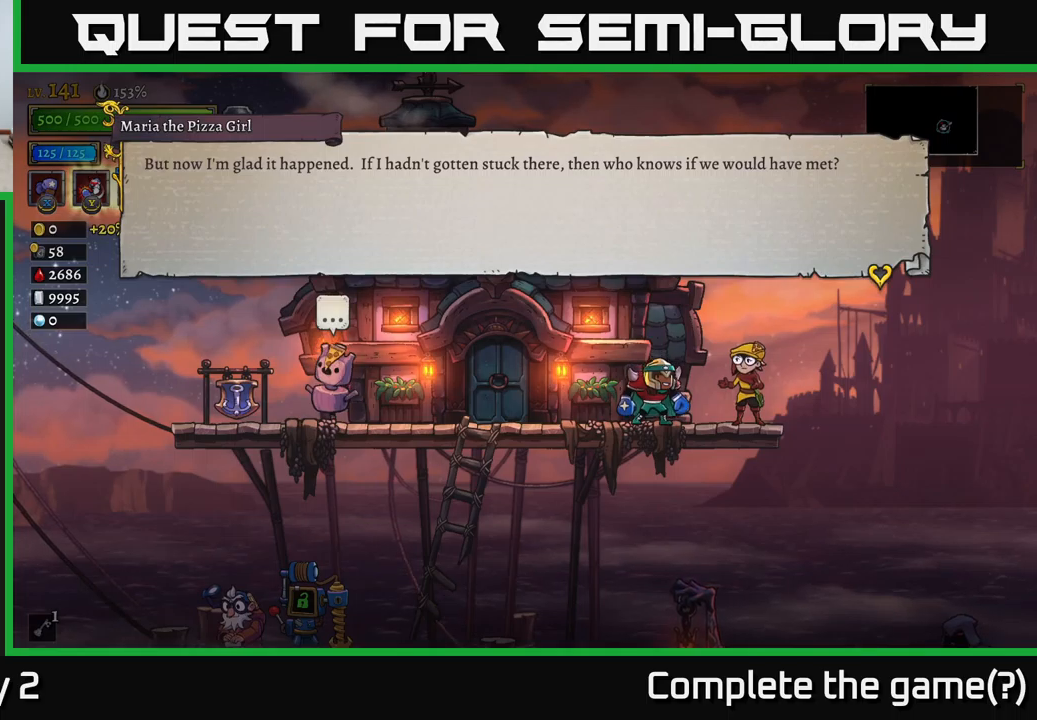
{"buttons": ["A"], "left_stick": "center", "right_stick": "center", "events": [[150, "A", "down"]]}
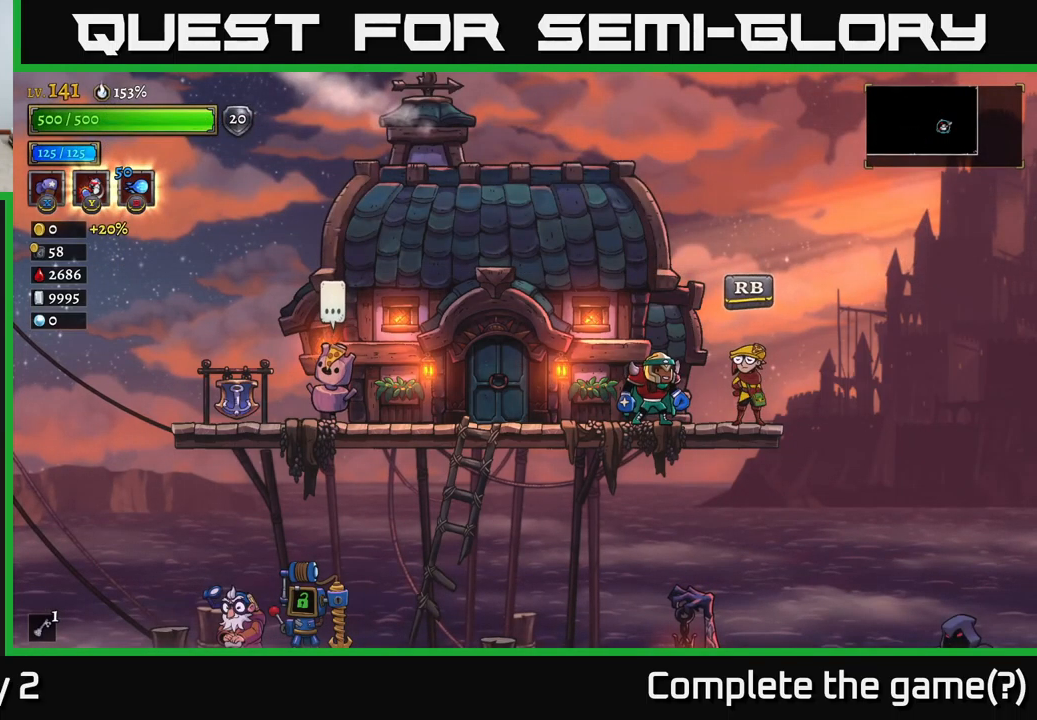
{"buttons": [], "left_stick": "left", "right_stick": "center", "events": [[117, "A", "up"], [133, "left_stick", "left"]]}
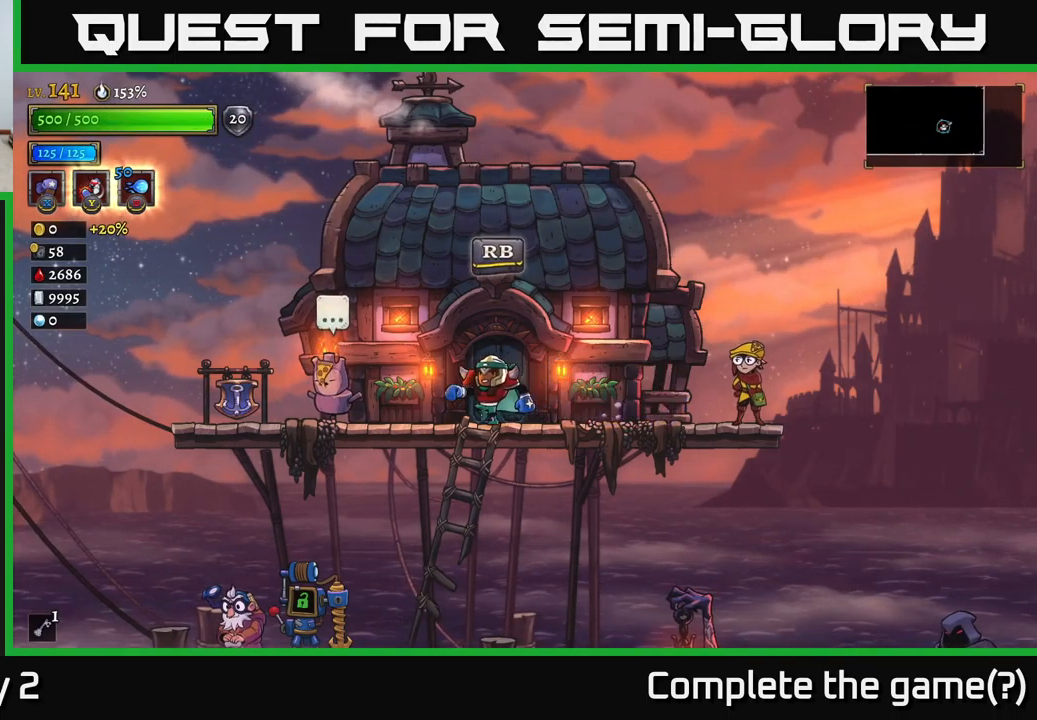
{"buttons": [], "left_stick": "center", "right_stick": "center", "events": [[350, "left_stick", "center"], [383, "R1", "down"], [500, "R1", "up"]]}